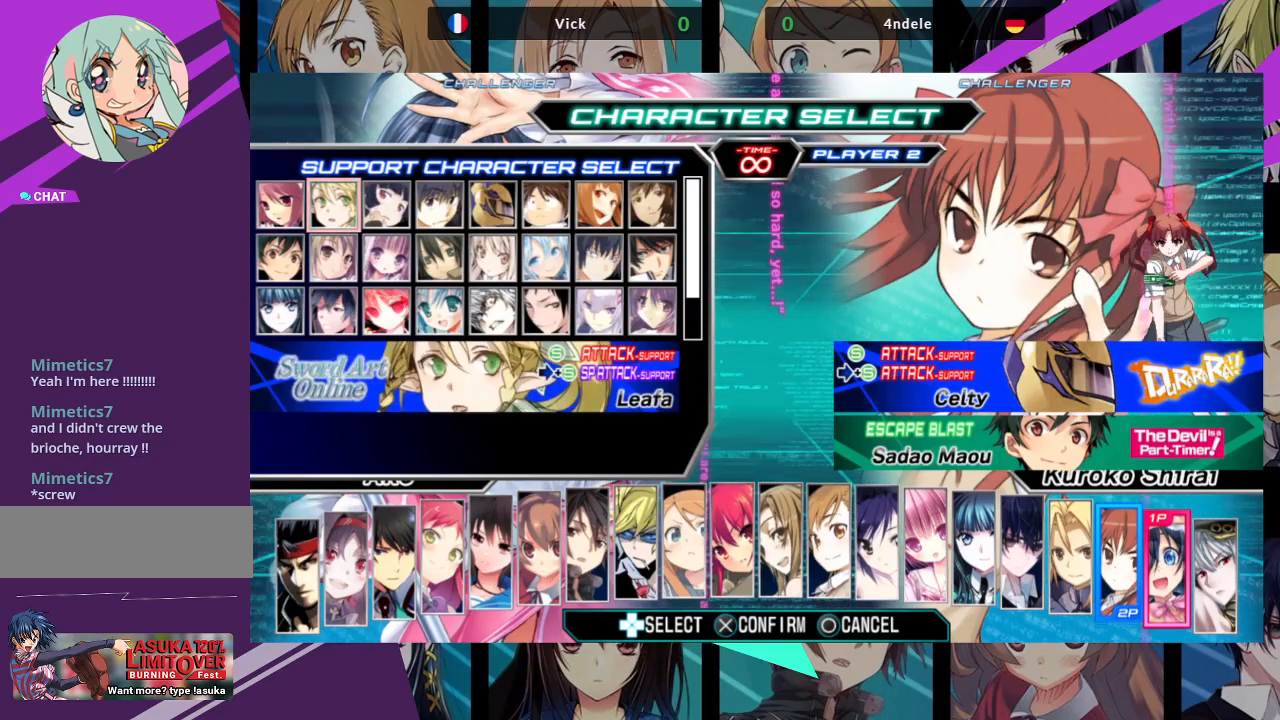
Gameplay with a controller (arcade stick); each line is a JSON object with the inputs held at the frame after it. "events" lists button and stick changes between this image and that frame as [ms after this image, input, new state], when the widget could be followed in between. Not read: L3 R3.
{"buttons": [], "left_stick": "center", "events": [[33, "left_stick", "right"], [150, "left_stick", "center"]]}
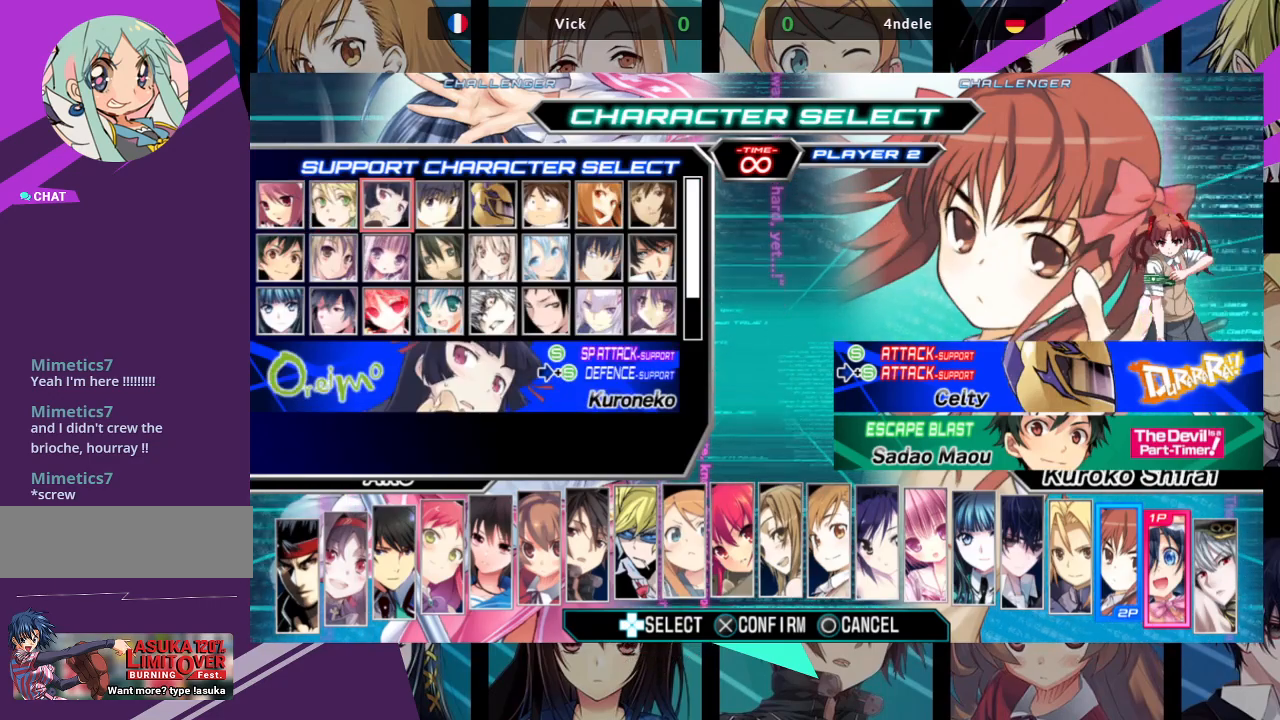
{"buttons": [], "left_stick": "center", "events": []}
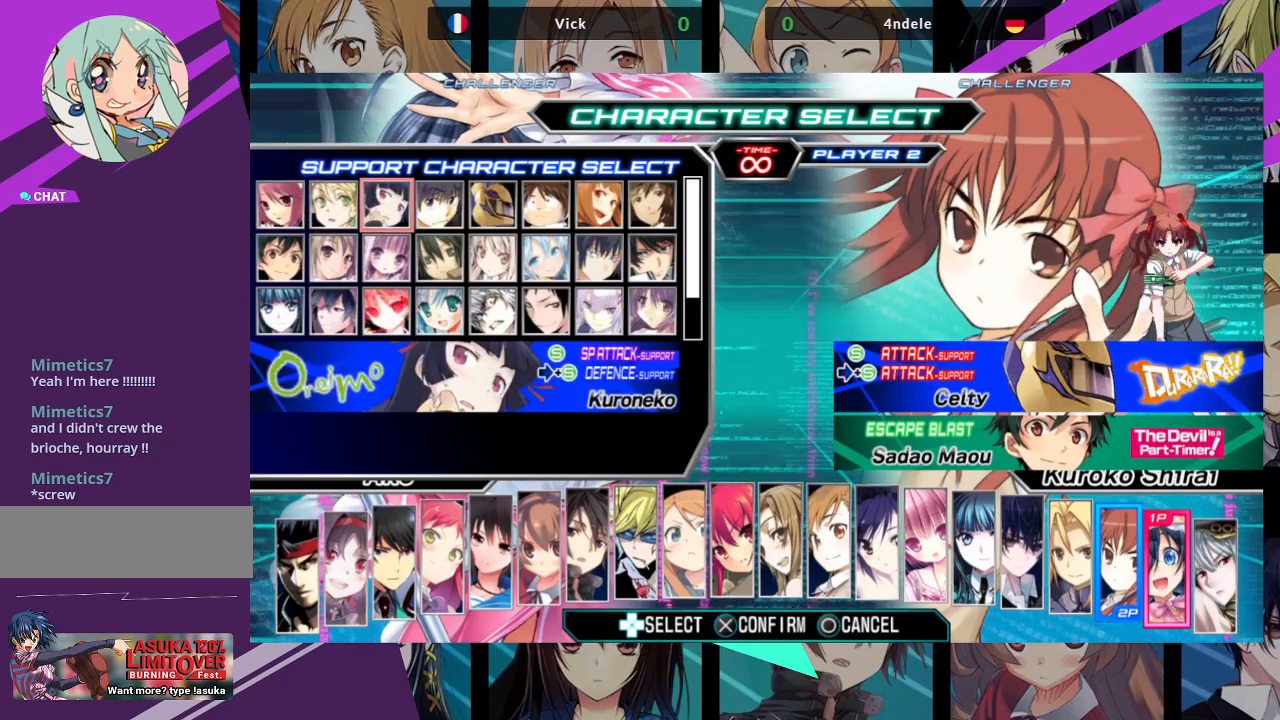
{"buttons": [], "left_stick": "center", "events": [[83, "left_stick", "right"], [167, "left_stick", "center"], [250, "left_stick", "right"], [300, "left_stick", "center"], [383, "left_stick", "right"], [450, "left_stick", "center"]]}
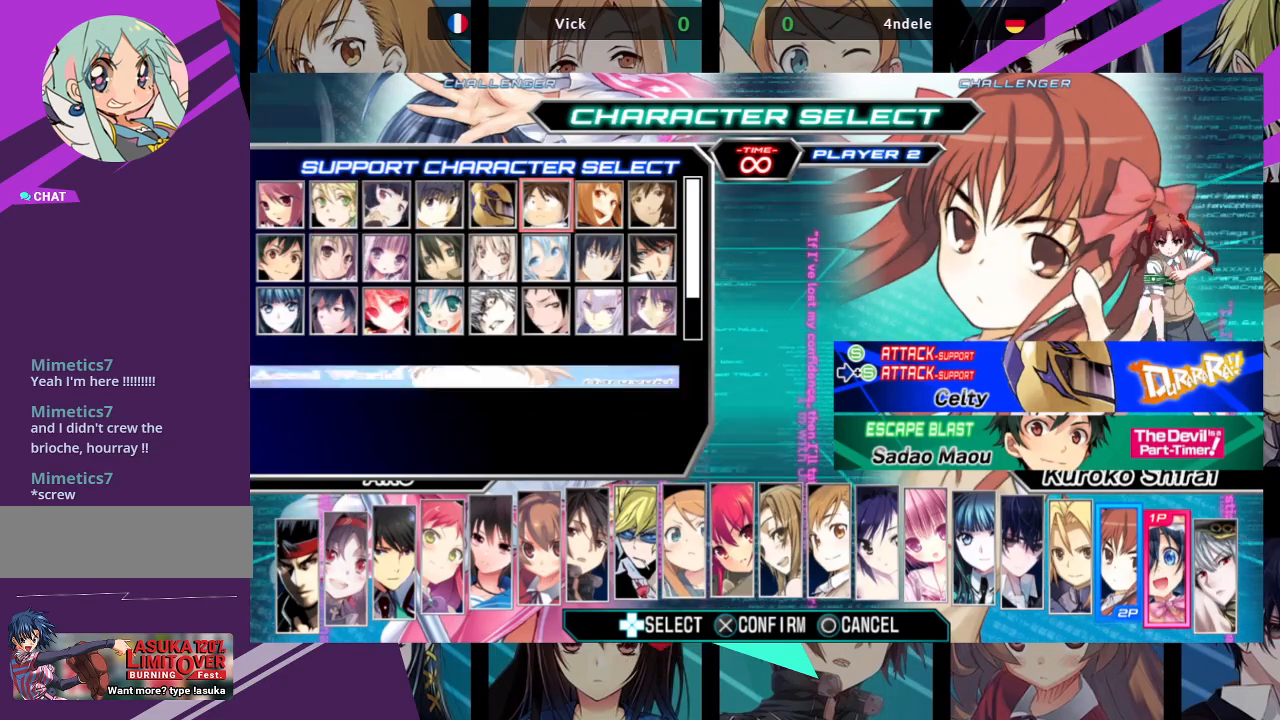
{"buttons": [], "left_stick": "center", "events": [[33, "left_stick", "right"], [167, "left_stick", "center"]]}
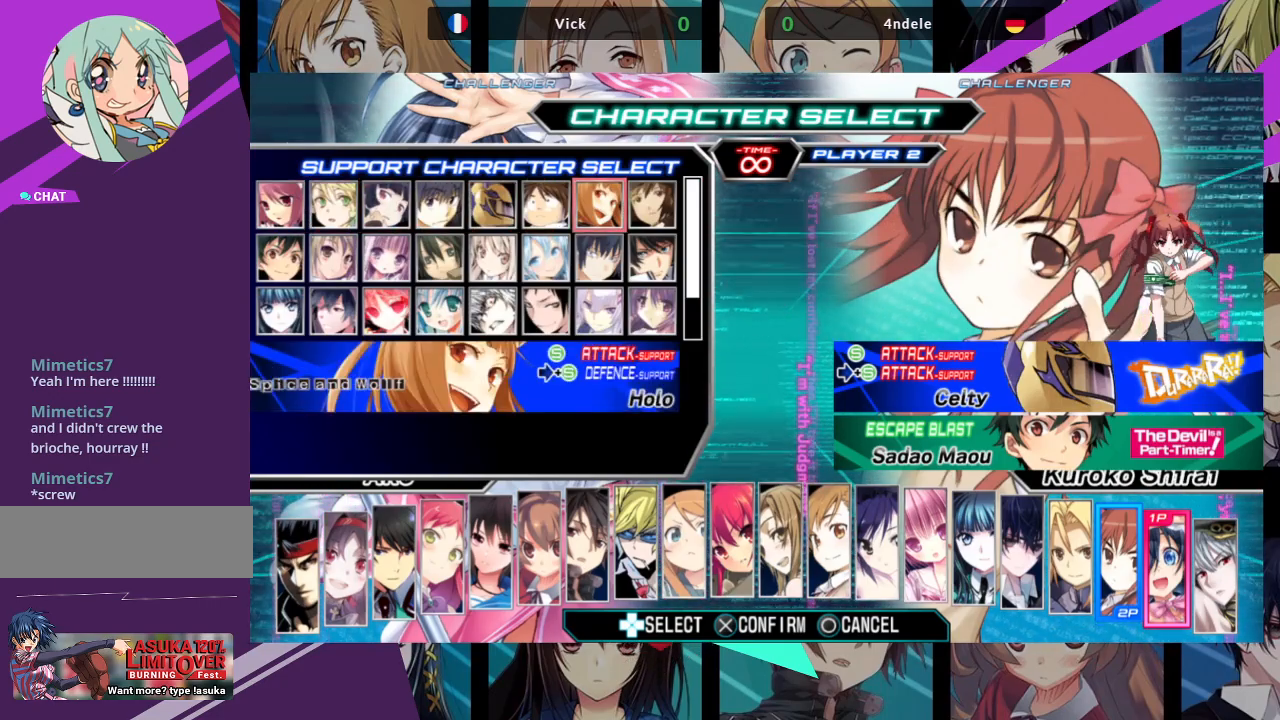
{"buttons": [], "left_stick": "center", "events": [[33, "CROSS", "down"], [117, "CROSS", "up"]]}
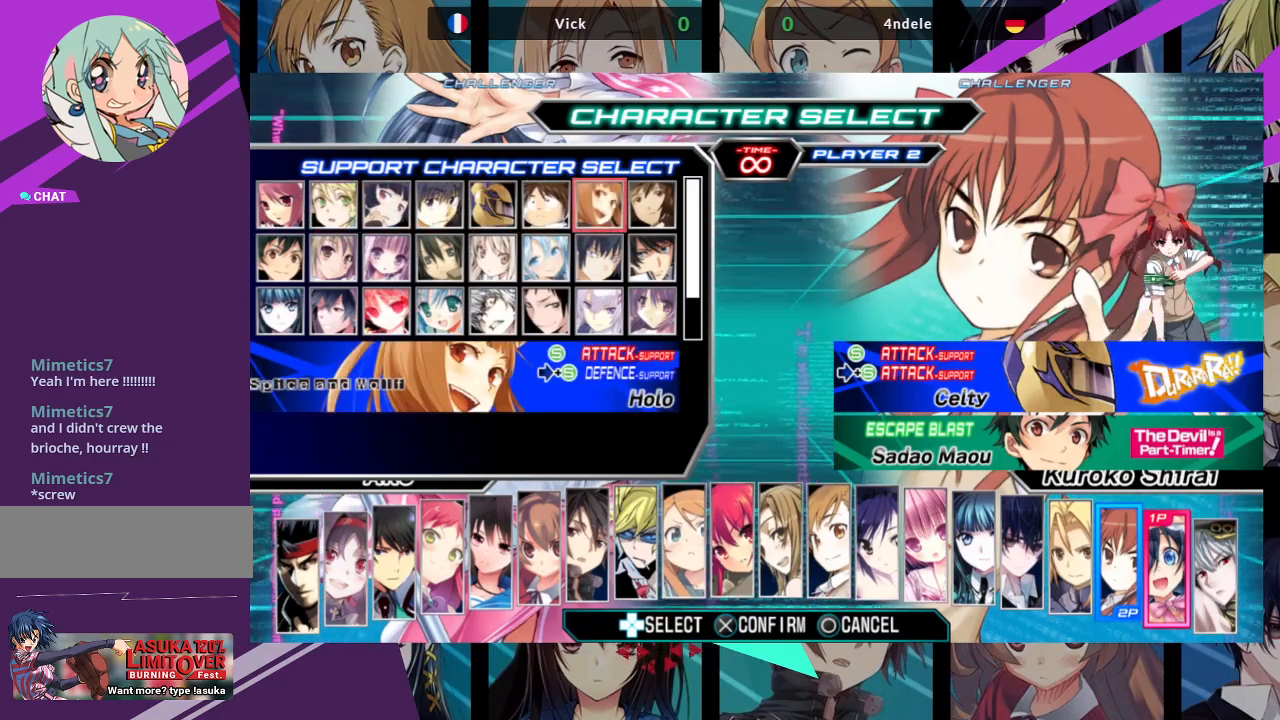
{"buttons": [], "left_stick": "center", "events": []}
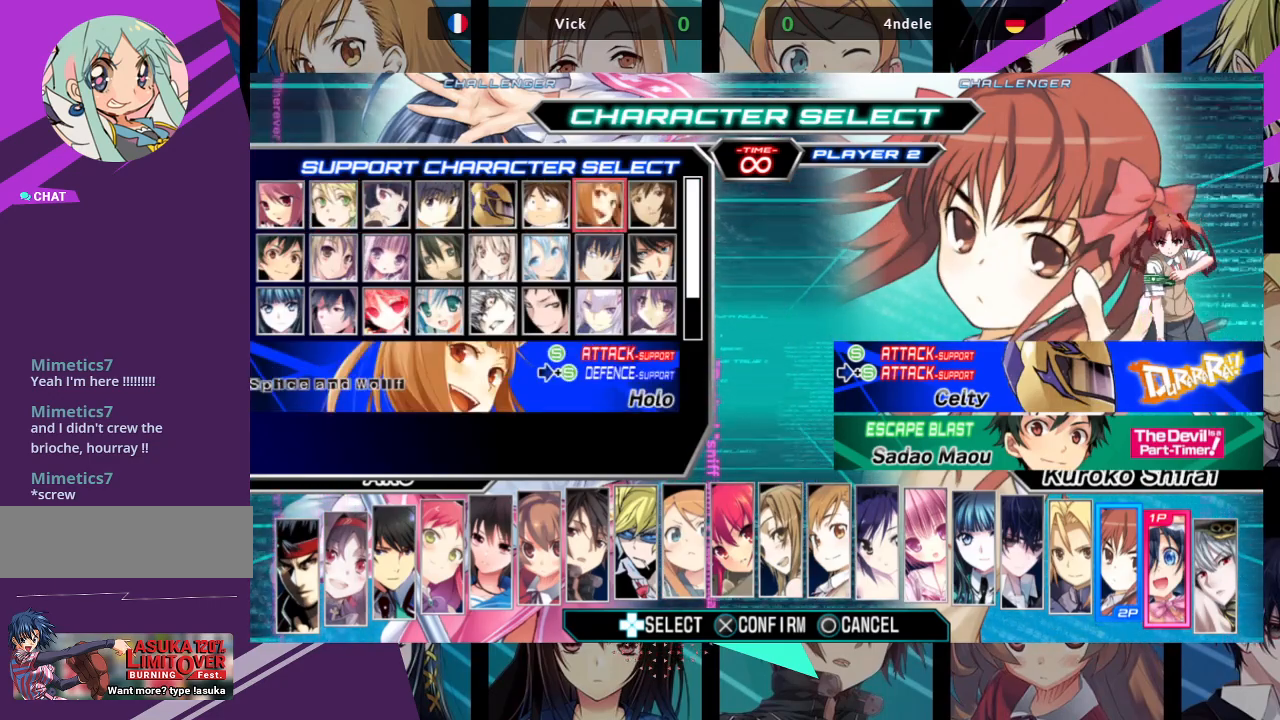
{"buttons": [], "left_stick": "center", "events": []}
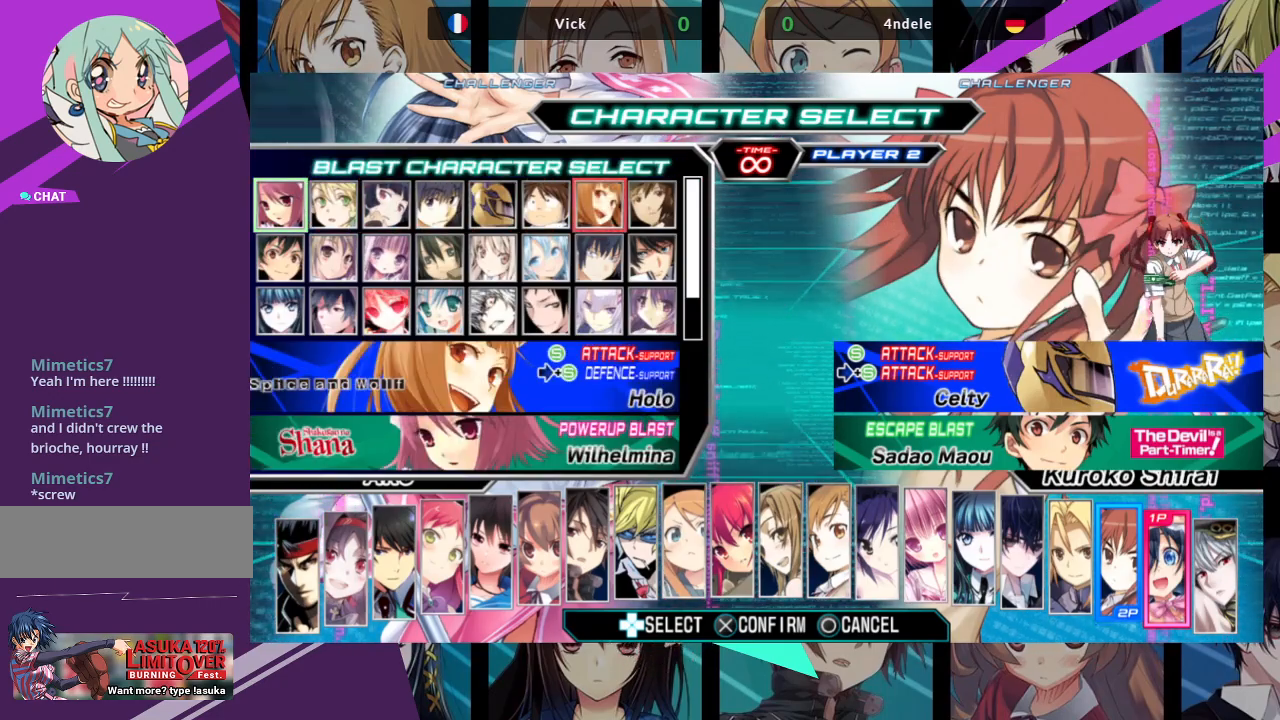
{"buttons": [], "left_stick": "center", "events": [[117, "left_stick", "right"], [233, "left_stick", "center"], [350, "left_stick", "up"], [483, "left_stick", "center"]]}
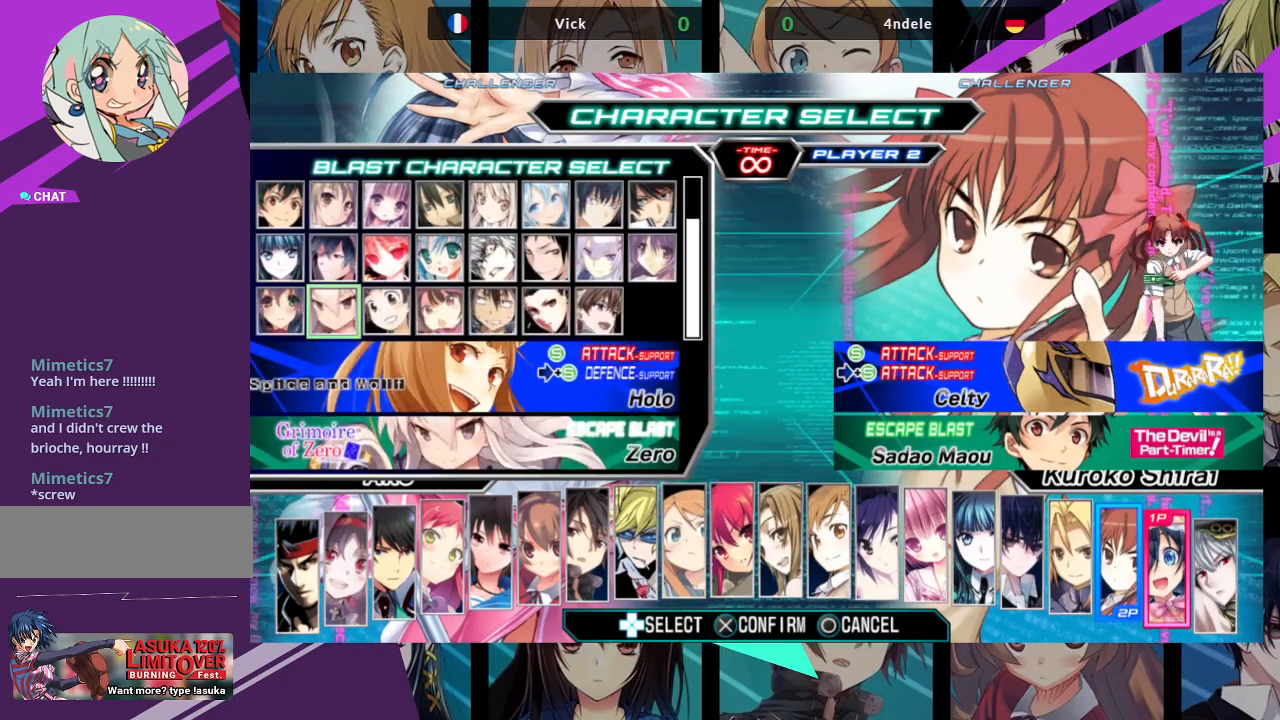
{"buttons": [], "left_stick": "center", "events": []}
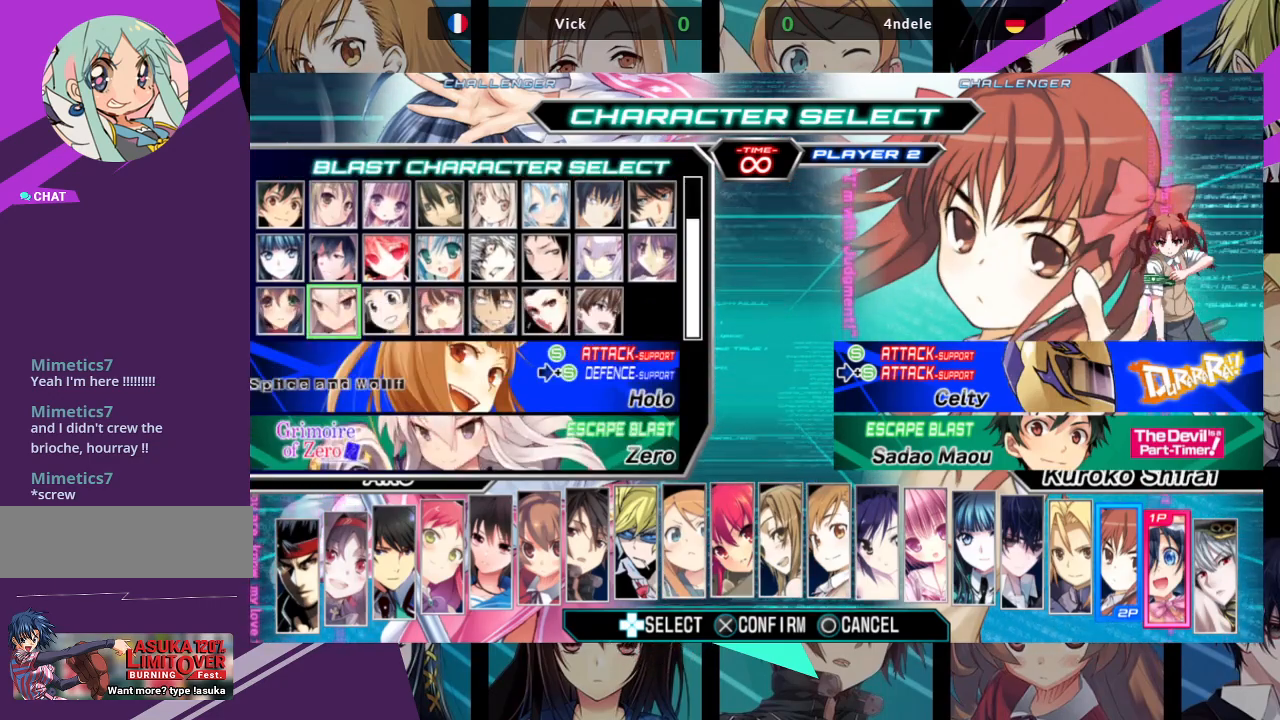
{"buttons": [], "left_stick": "center", "events": []}
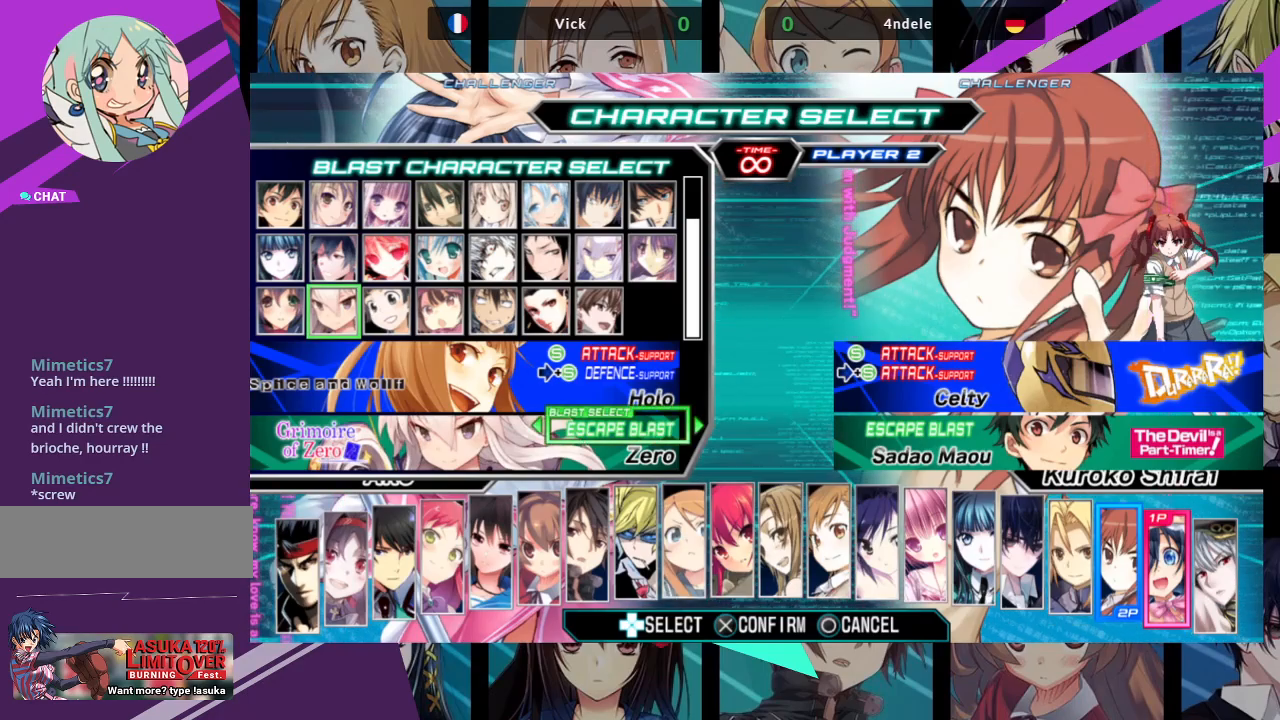
{"buttons": [], "left_stick": "center", "events": [[117, "left_stick", "right"], [233, "left_stick", "center"]]}
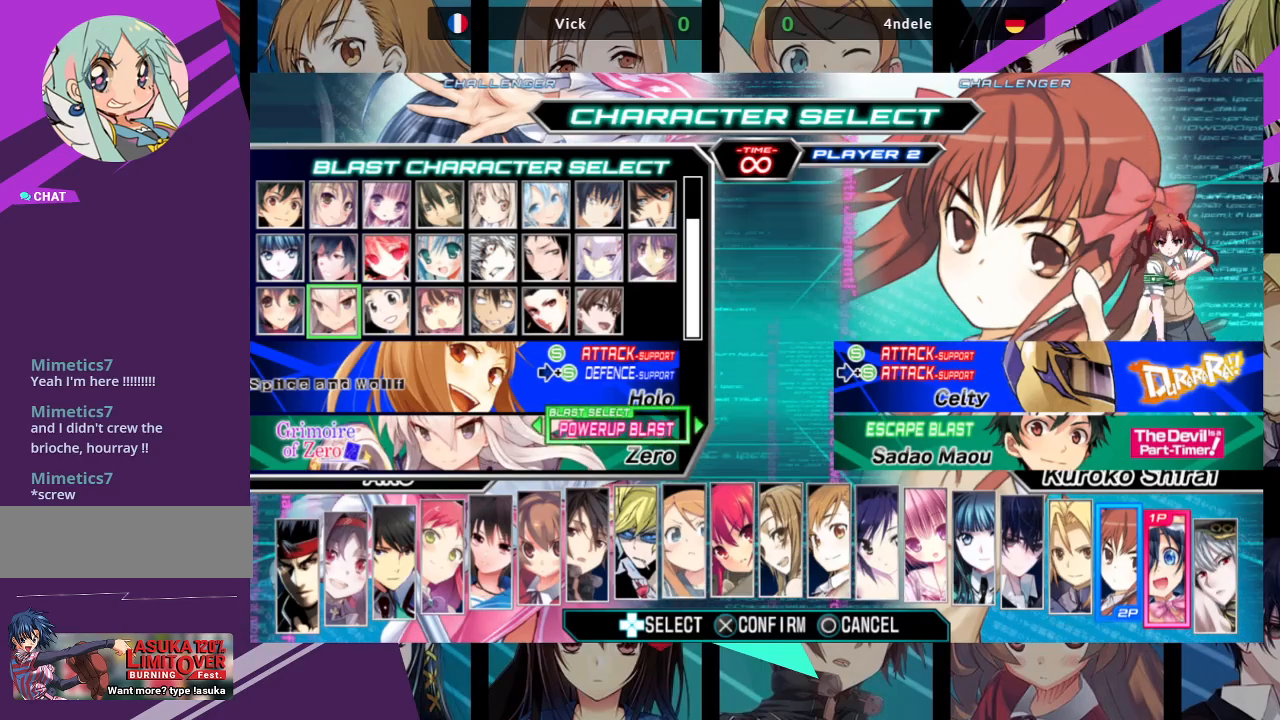
{"buttons": [], "left_stick": "center", "events": [[67, "CROSS", "down"], [150, "CROSS", "up"]]}
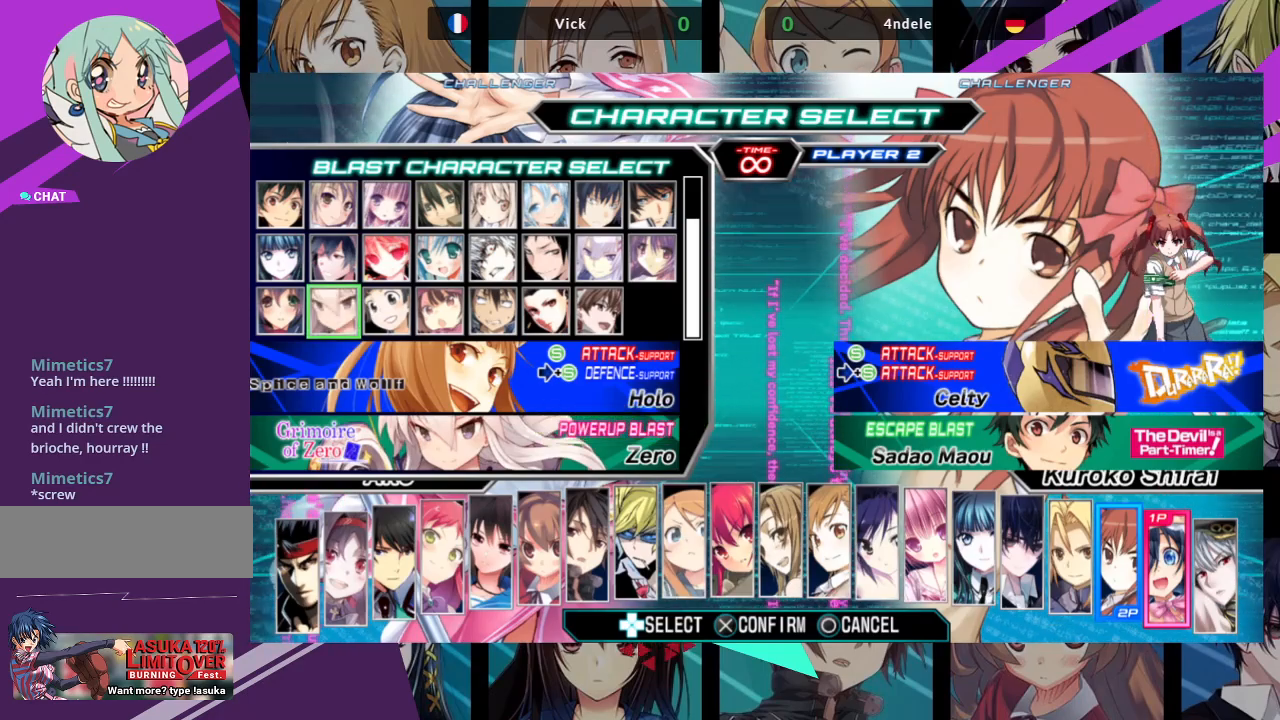
{"buttons": [], "left_stick": "center", "events": []}
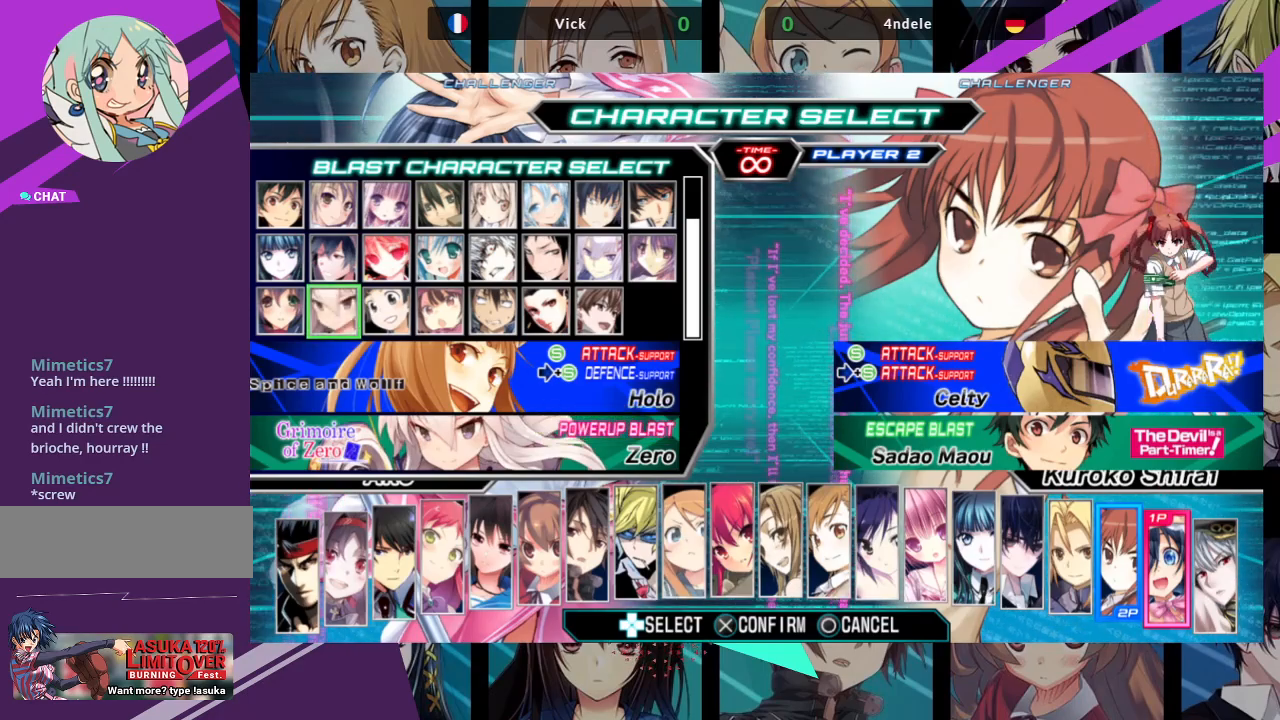
{"buttons": [], "left_stick": "center", "events": []}
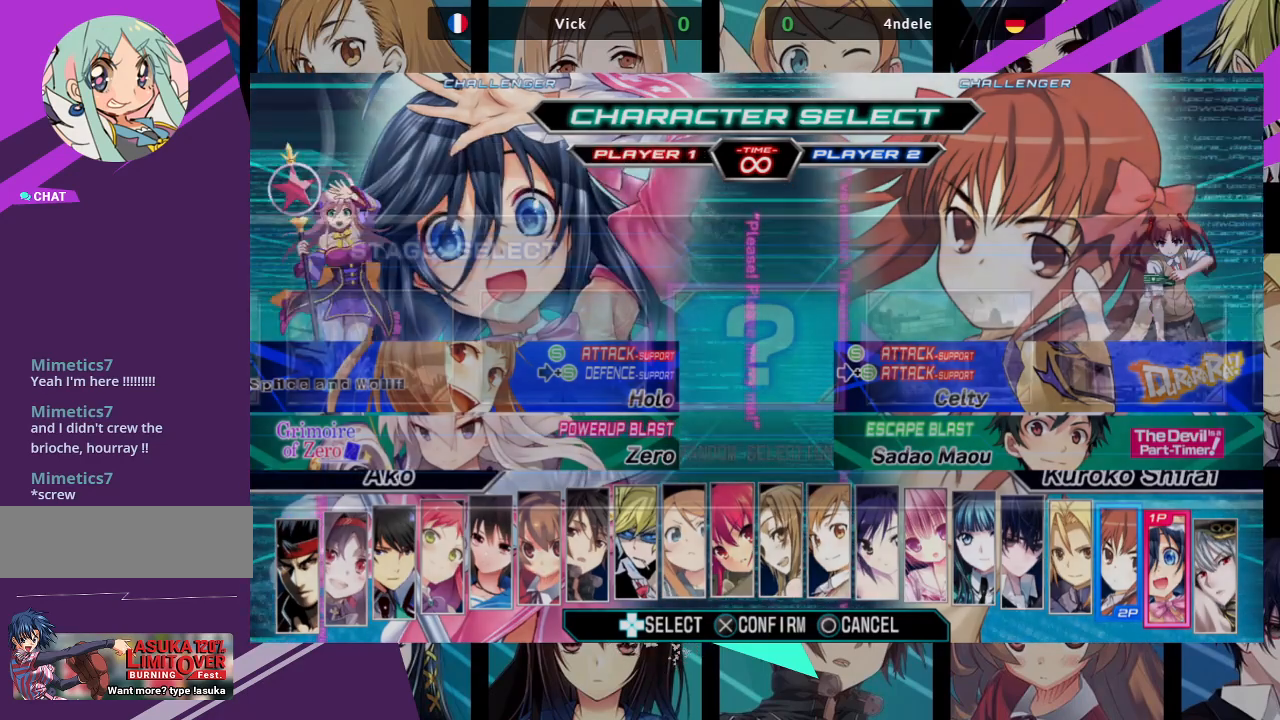
{"buttons": [], "left_stick": "center", "events": []}
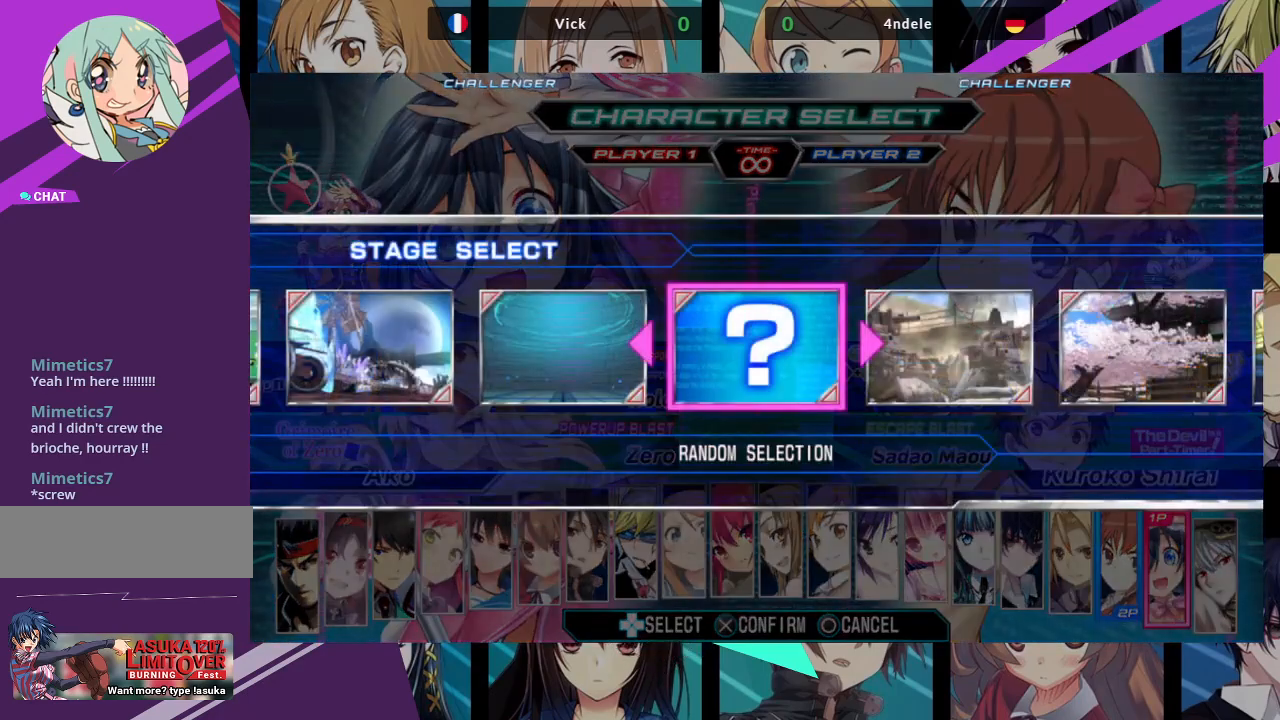
{"buttons": [], "left_stick": "center", "events": [[200, "CROSS", "down"], [250, "CROSS", "up"]]}